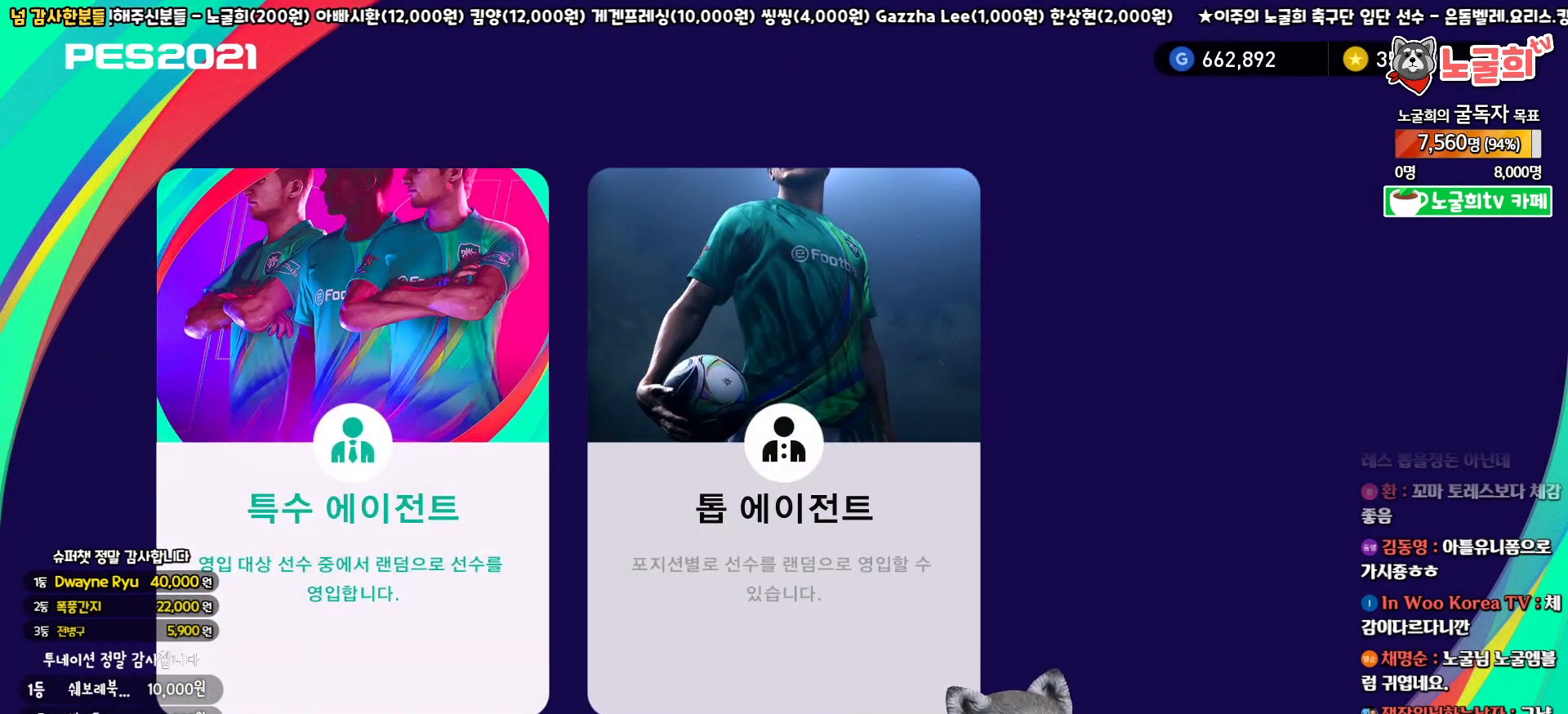
Gameplay with a controller (PlayStation layout); each line is a JSON object with the inputs held at the frame after it. "events" lists button and stick changes between this image and that frame as [ms after this image, input, new state], when the widget could be followed in between.
{"buttons": [], "left_stick": "center", "right_stick": "center", "events": [[117, "DPAD_RIGHT", "up"], [200, "CROSS", "down"], [317, "CROSS", "up"]]}
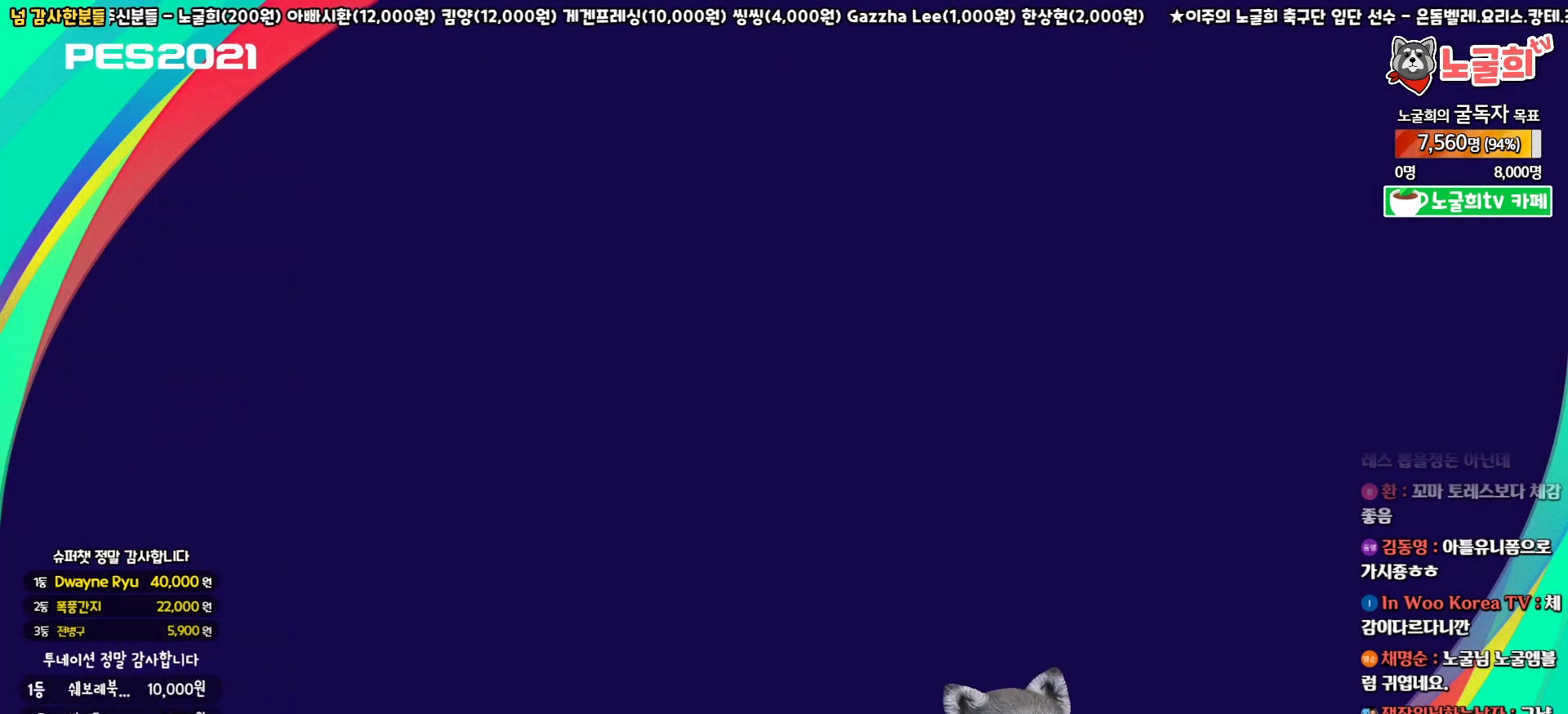
{"buttons": [], "left_stick": "center", "right_stick": "center", "events": []}
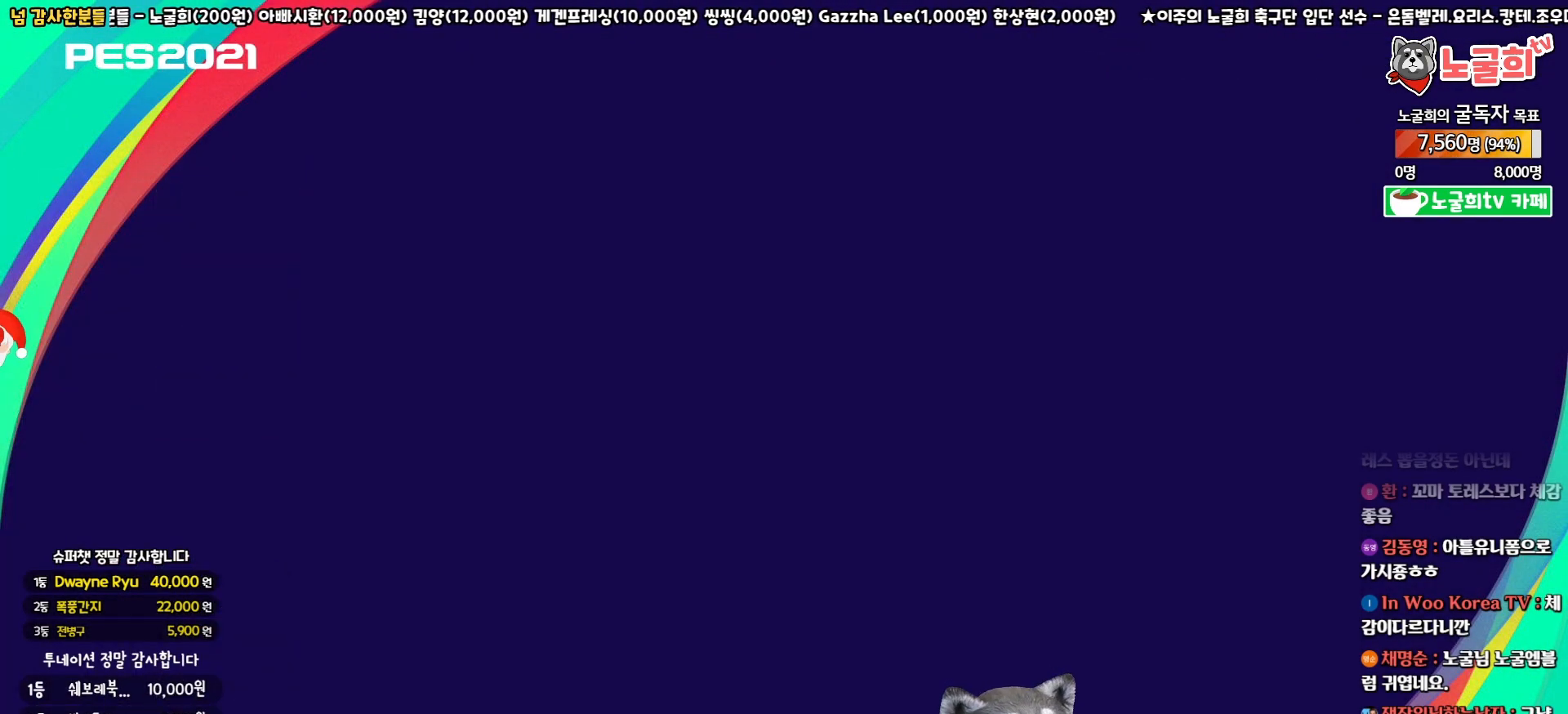
{"buttons": [], "left_stick": "center", "right_stick": "center", "events": []}
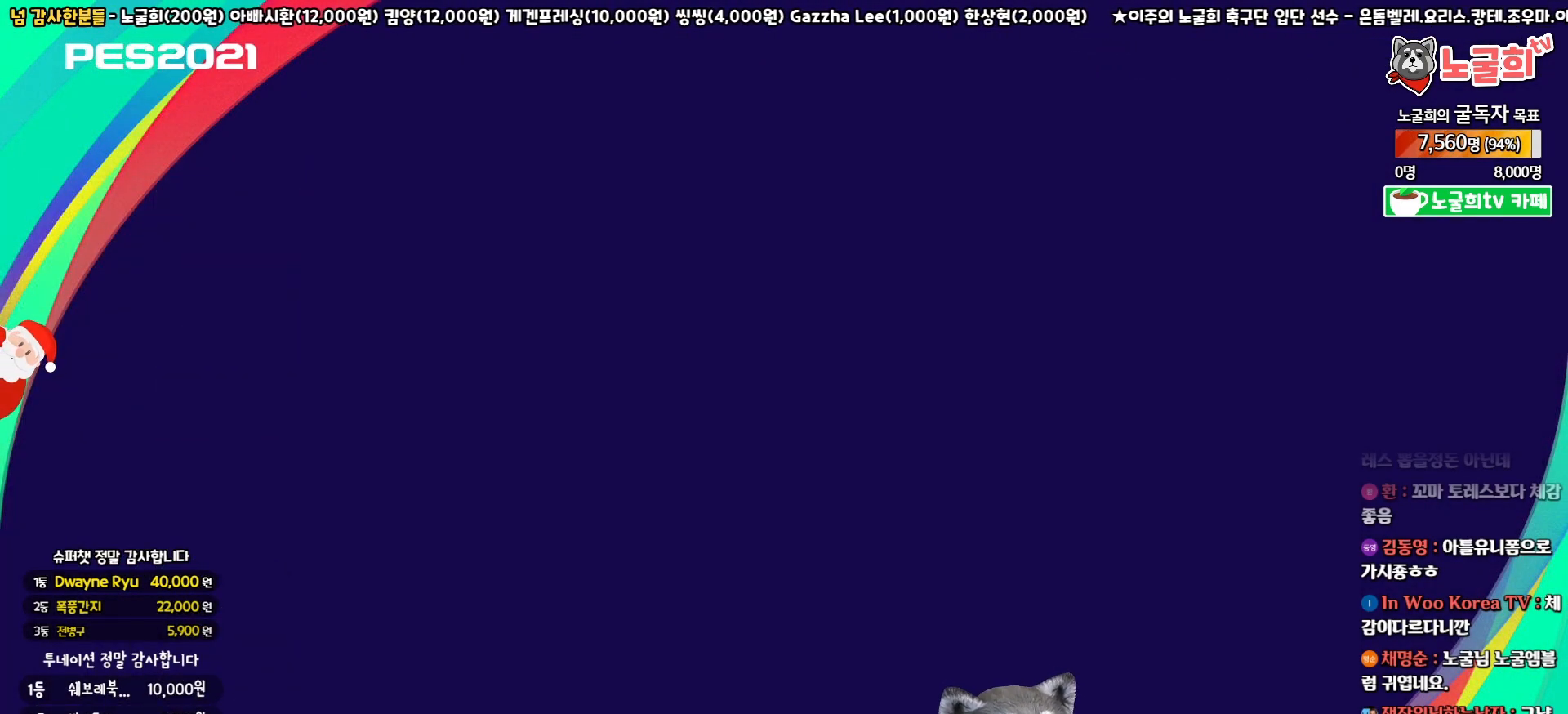
{"buttons": [], "left_stick": "center", "right_stick": "center", "events": []}
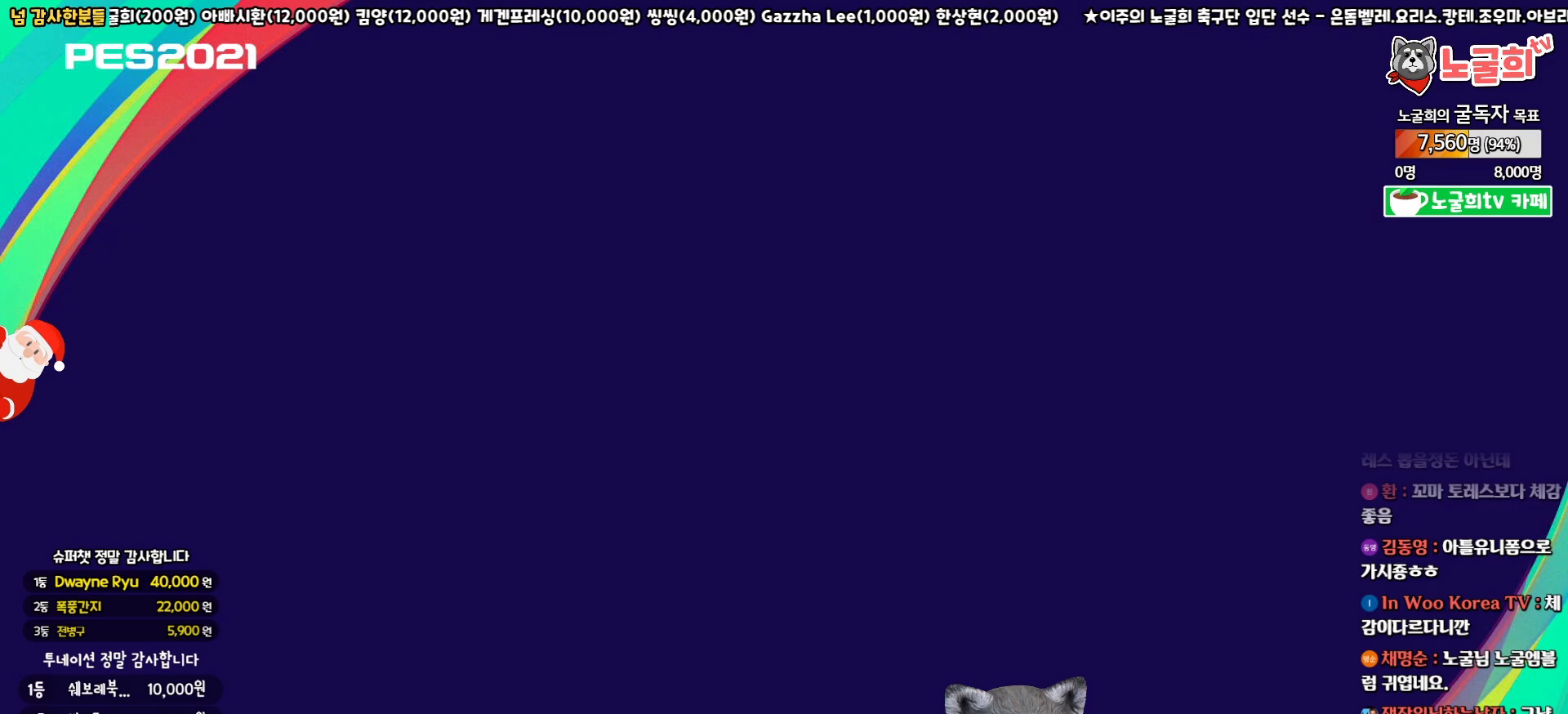
{"buttons": [], "left_stick": "center", "right_stick": "center", "events": []}
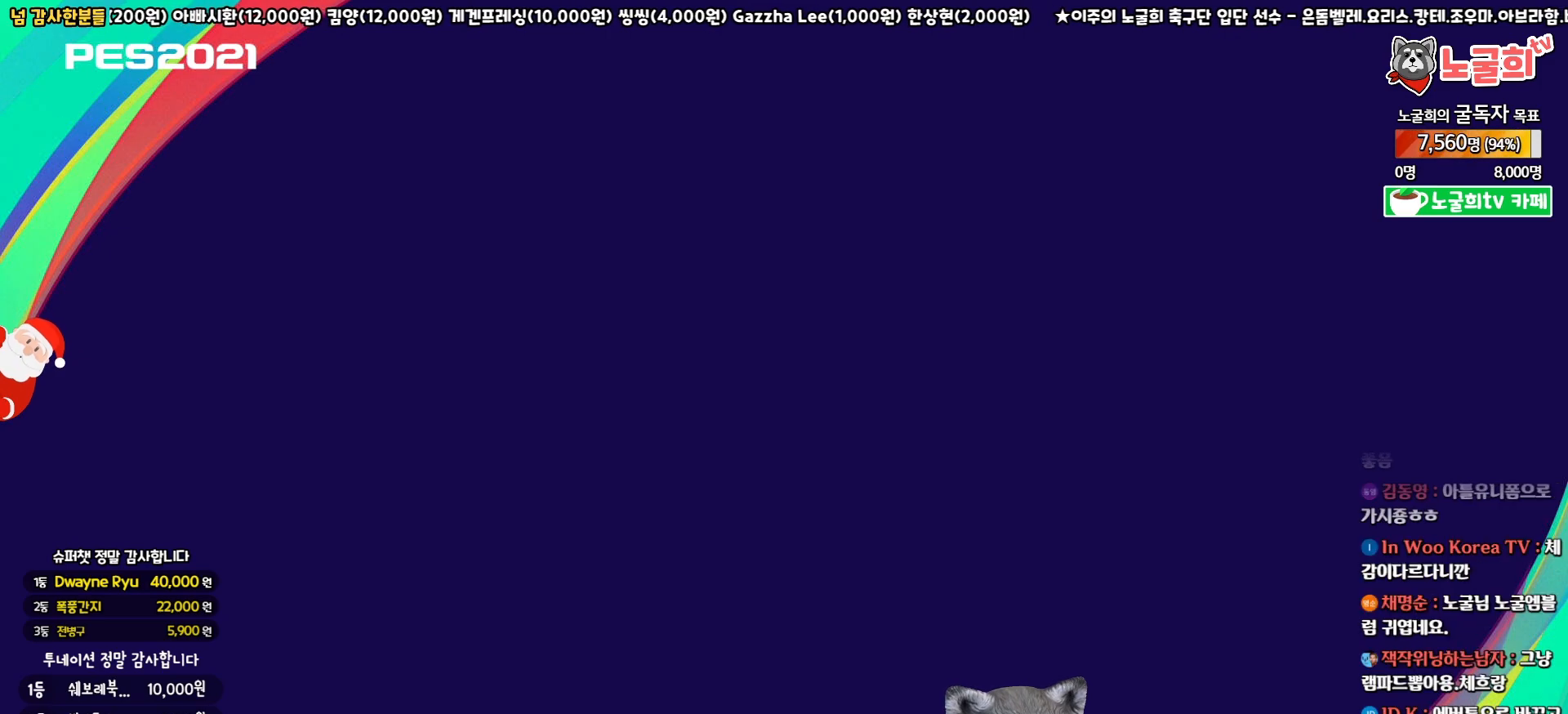
{"buttons": [], "left_stick": "center", "right_stick": "center", "events": []}
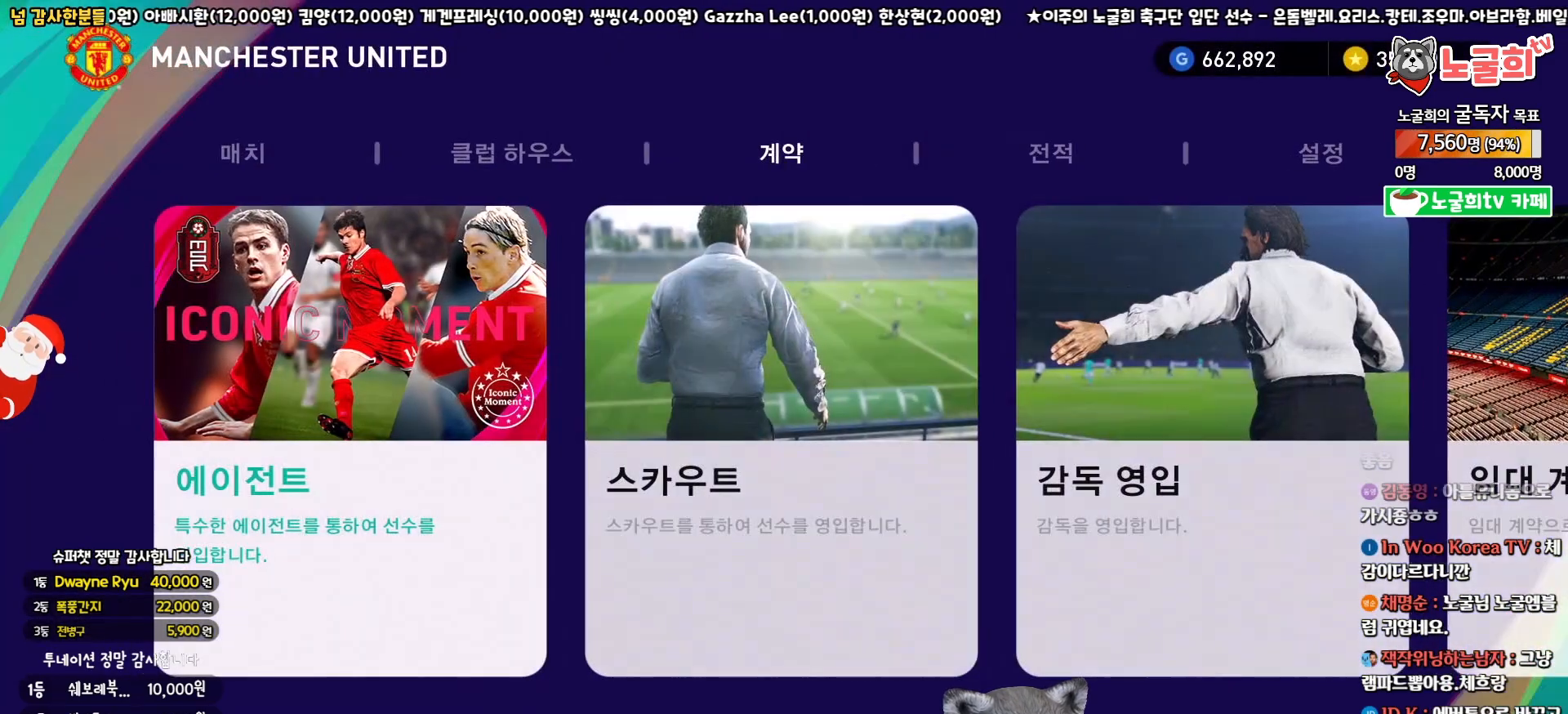
{"buttons": ["DPAD_RIGHT"], "left_stick": "center", "right_stick": "center", "events": [[100, "DPAD_RIGHT", "down"], [200, "DPAD_RIGHT", "up"], [300, "DPAD_RIGHT", "down"], [383, "DPAD_RIGHT", "up"], [467, "DPAD_RIGHT", "down"]]}
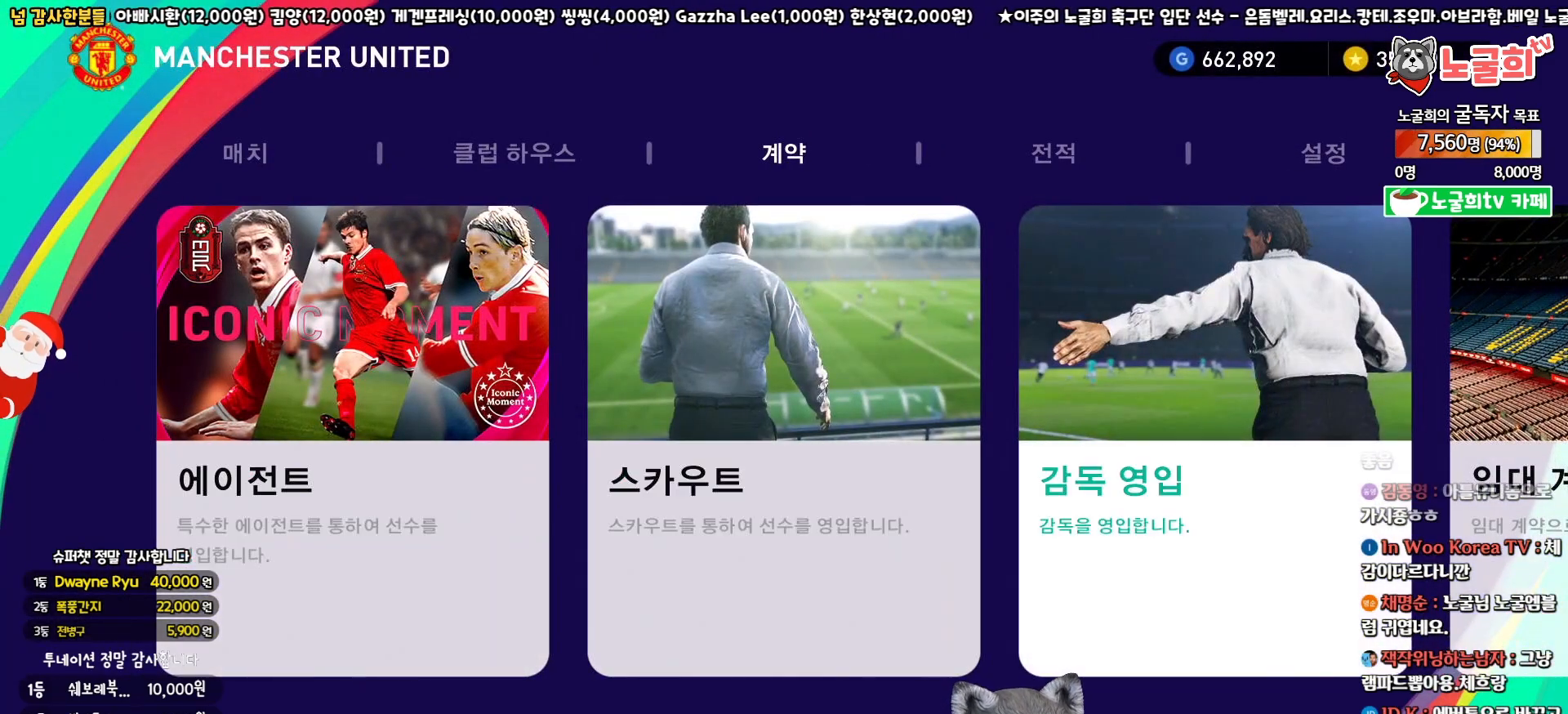
{"buttons": [], "left_stick": "center", "right_stick": "center", "events": [[33, "DPAD_RIGHT", "up"], [117, "DPAD_RIGHT", "down"], [183, "DPAD_RIGHT", "up"], [267, "DPAD_RIGHT", "down"], [333, "DPAD_RIGHT", "up"], [433, "DPAD_RIGHT", "down"], [500, "DPAD_RIGHT", "up"]]}
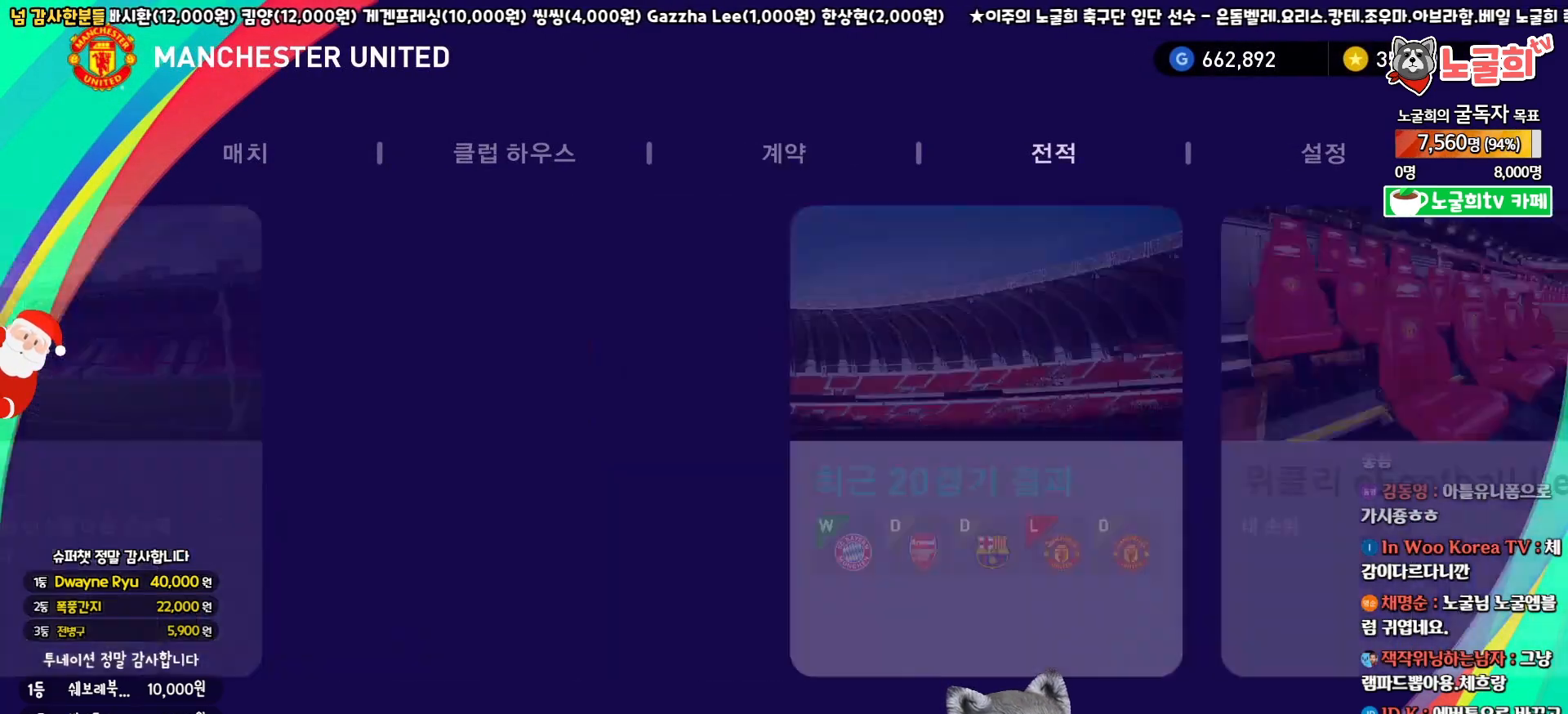
{"buttons": ["DPAD_RIGHT"], "left_stick": "center", "right_stick": "center", "events": [[100, "DPAD_RIGHT", "down"], [133, "DPAD_RIGHT", "up"], [500, "DPAD_RIGHT", "down"]]}
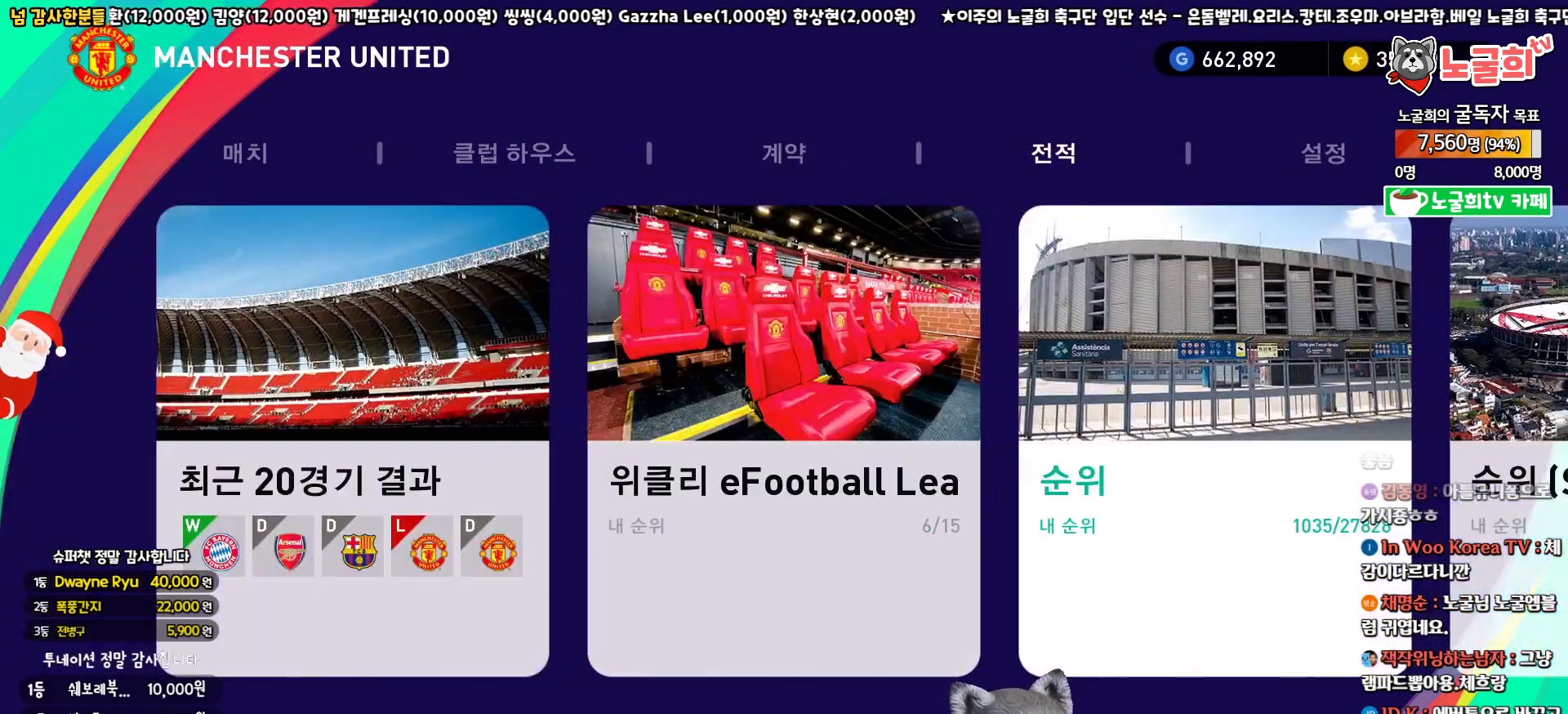
{"buttons": ["DPAD_RIGHT"], "left_stick": "center", "right_stick": "center", "events": [[83, "DPAD_RIGHT", "up"], [150, "DPAD_RIGHT", "down"], [250, "DPAD_RIGHT", "up"], [333, "DPAD_RIGHT", "down"], [400, "DPAD_RIGHT", "up"], [500, "DPAD_RIGHT", "down"]]}
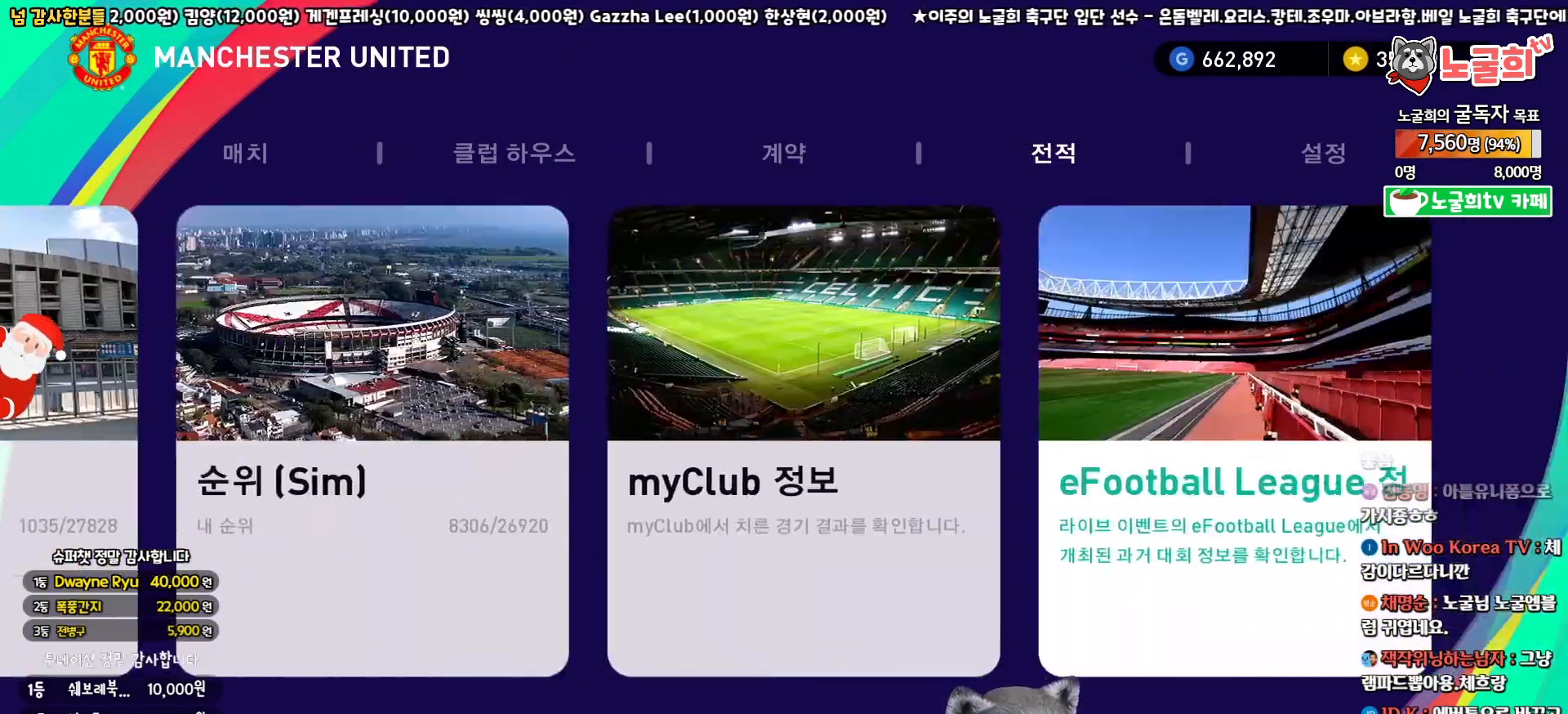
{"buttons": ["DPAD_RIGHT"], "left_stick": "center", "right_stick": "center", "events": [[67, "DPAD_RIGHT", "up"], [483, "DPAD_RIGHT", "down"]]}
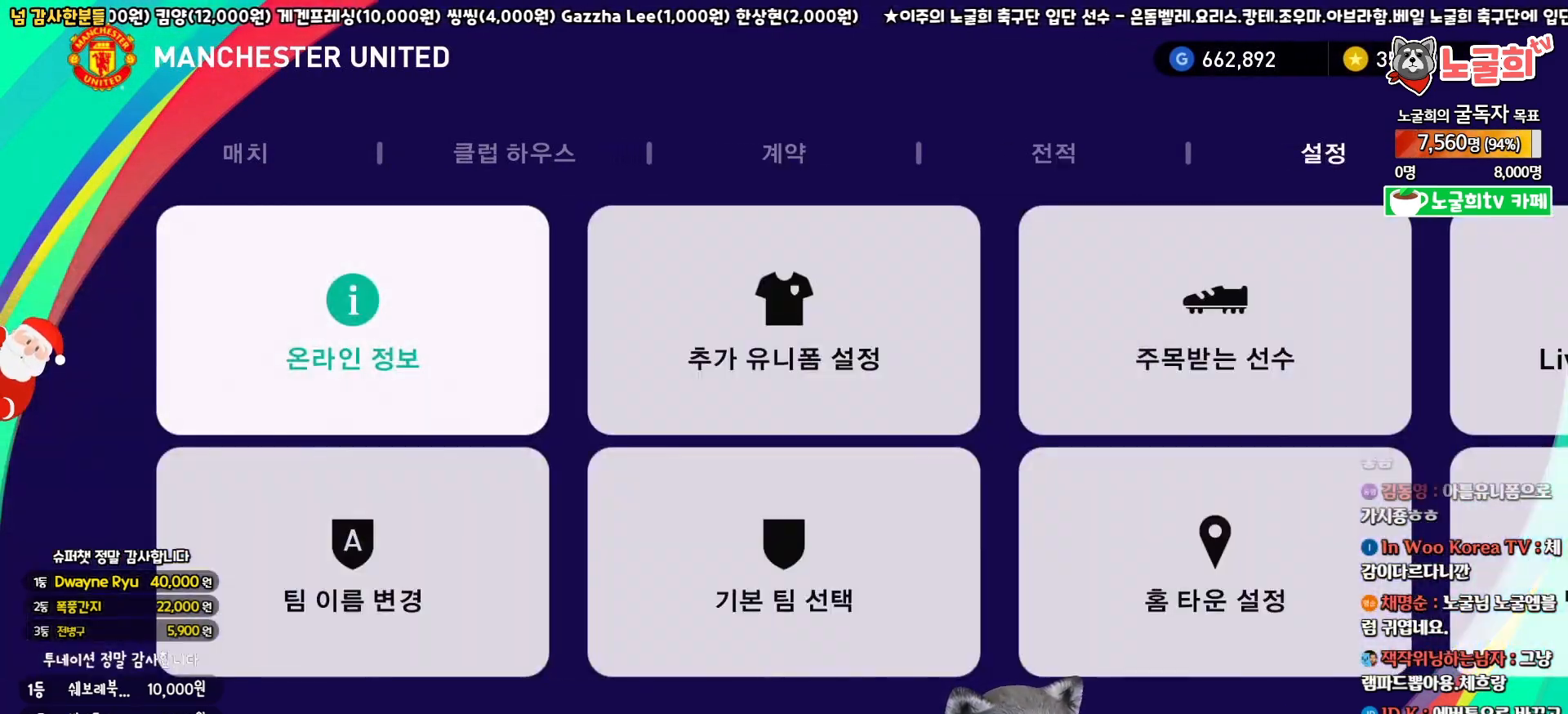
{"buttons": [], "left_stick": "center", "right_stick": "center", "events": [[83, "DPAD_RIGHT", "up"], [267, "DPAD_DOWN", "down"], [350, "DPAD_DOWN", "up"]]}
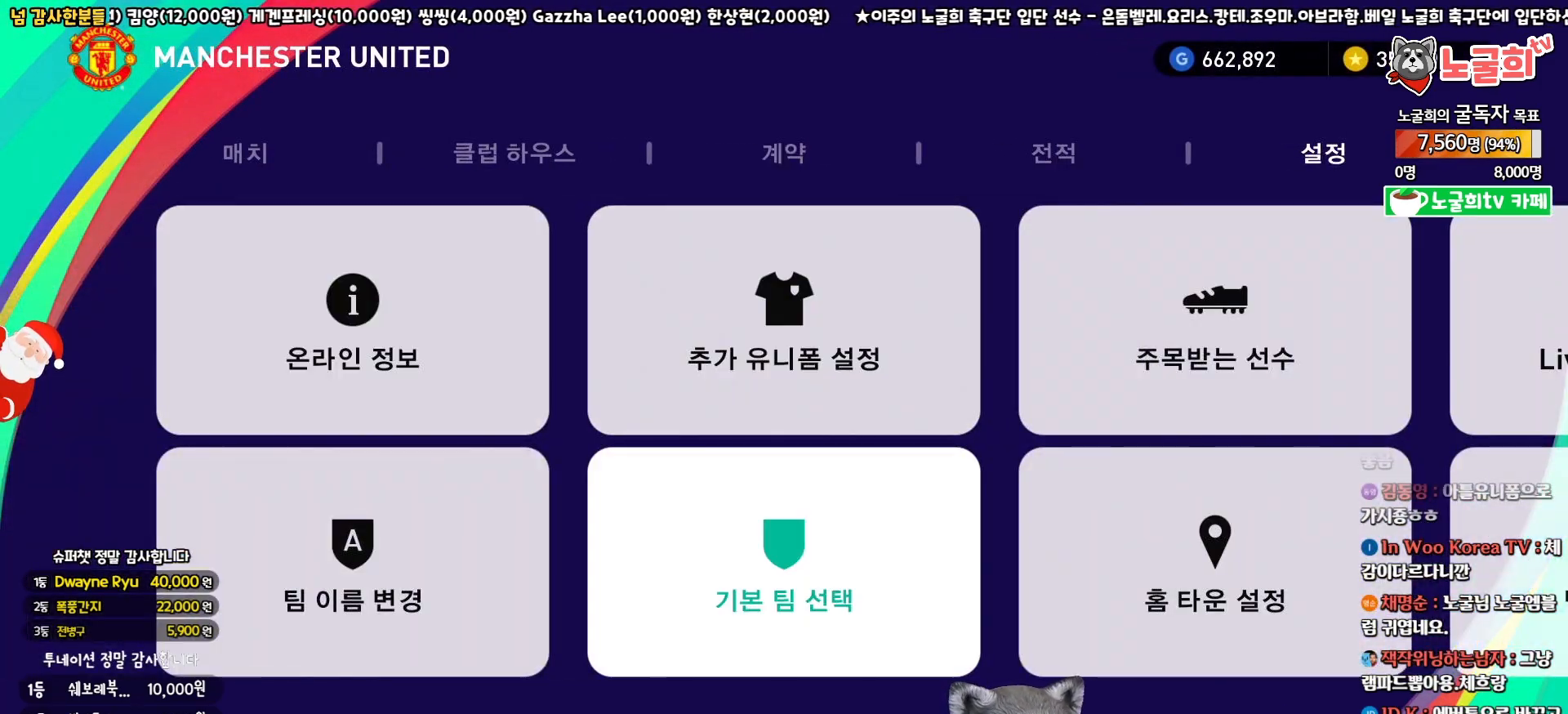
{"buttons": [], "left_stick": "center", "right_stick": "center", "events": [[100, "CIRCLE", "down"], [217, "CIRCLE", "up"]]}
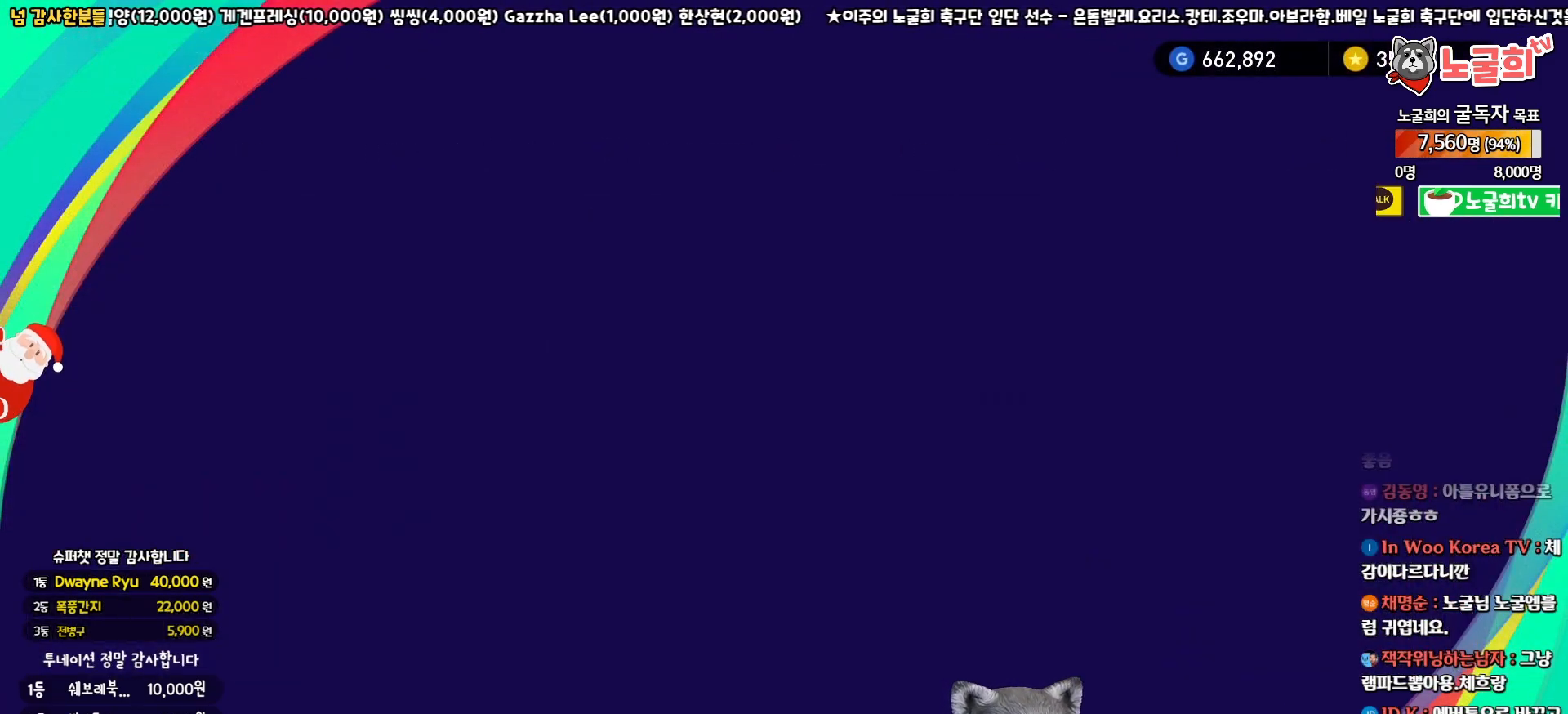
{"buttons": [], "left_stick": "center", "right_stick": "center", "events": []}
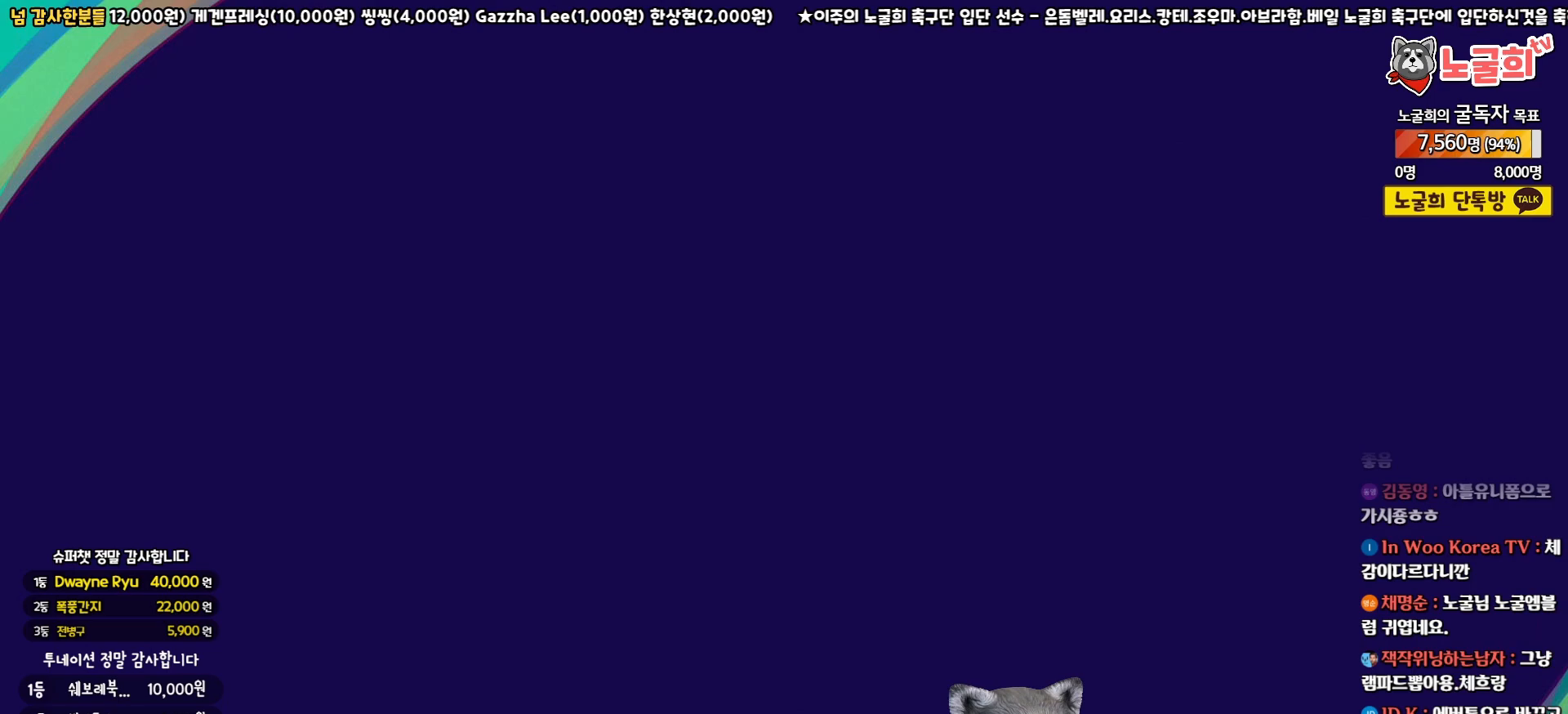
{"buttons": [], "left_stick": "center", "right_stick": "center", "events": []}
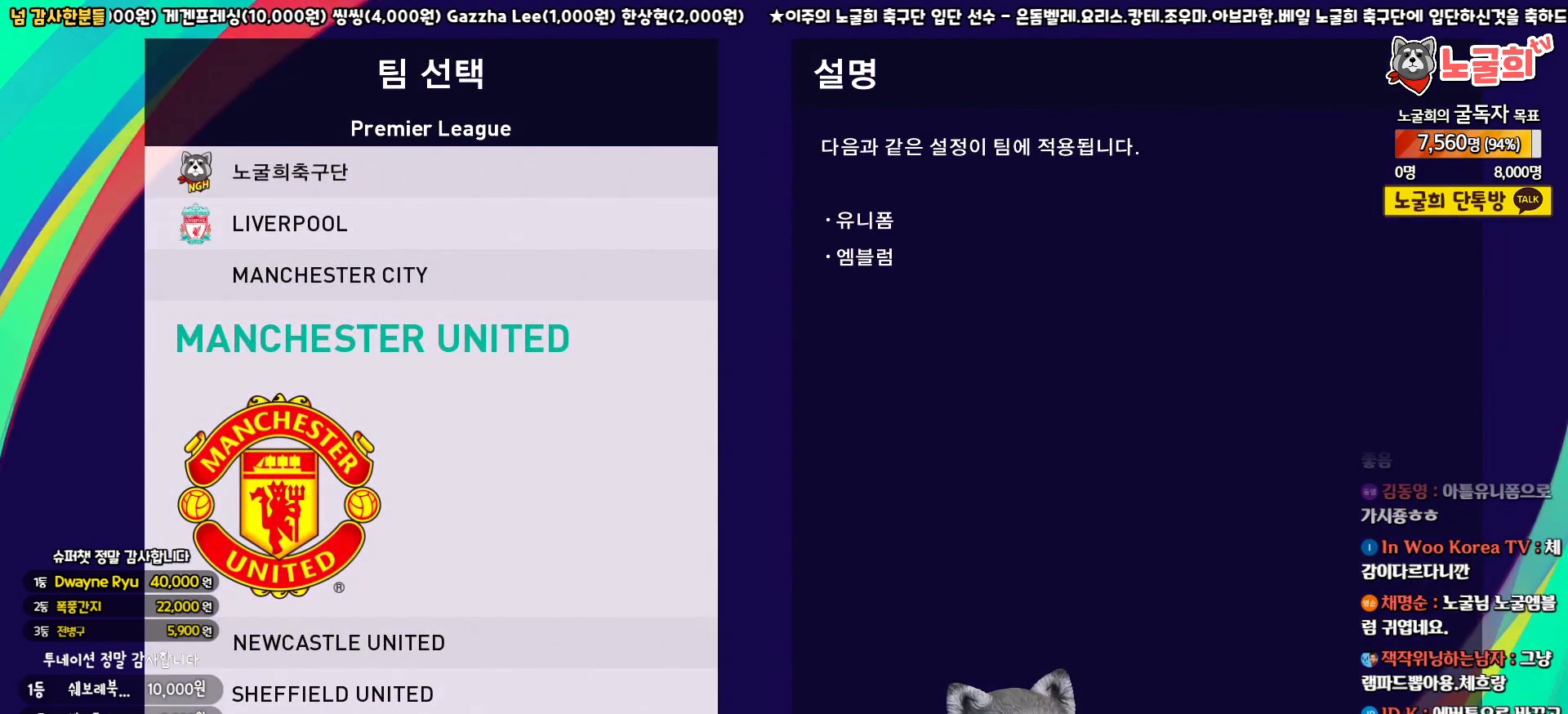
{"buttons": [], "left_stick": "center", "right_stick": "center", "events": [[217, "DPAD_DOWN", "down"], [317, "DPAD_DOWN", "up"]]}
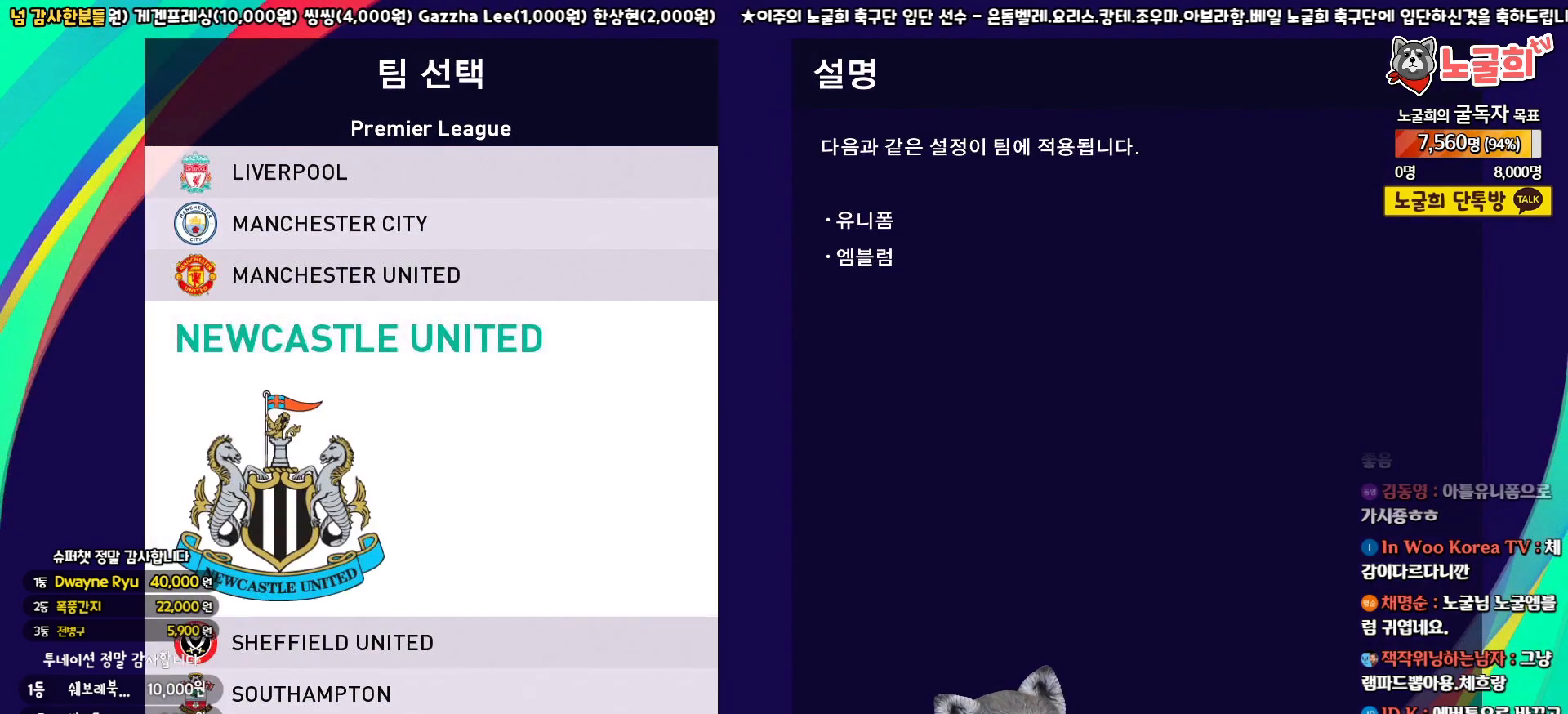
{"buttons": [], "left_stick": "center", "right_stick": "center", "events": [[33, "DPAD_UP", "down"], [100, "DPAD_UP", "up"]]}
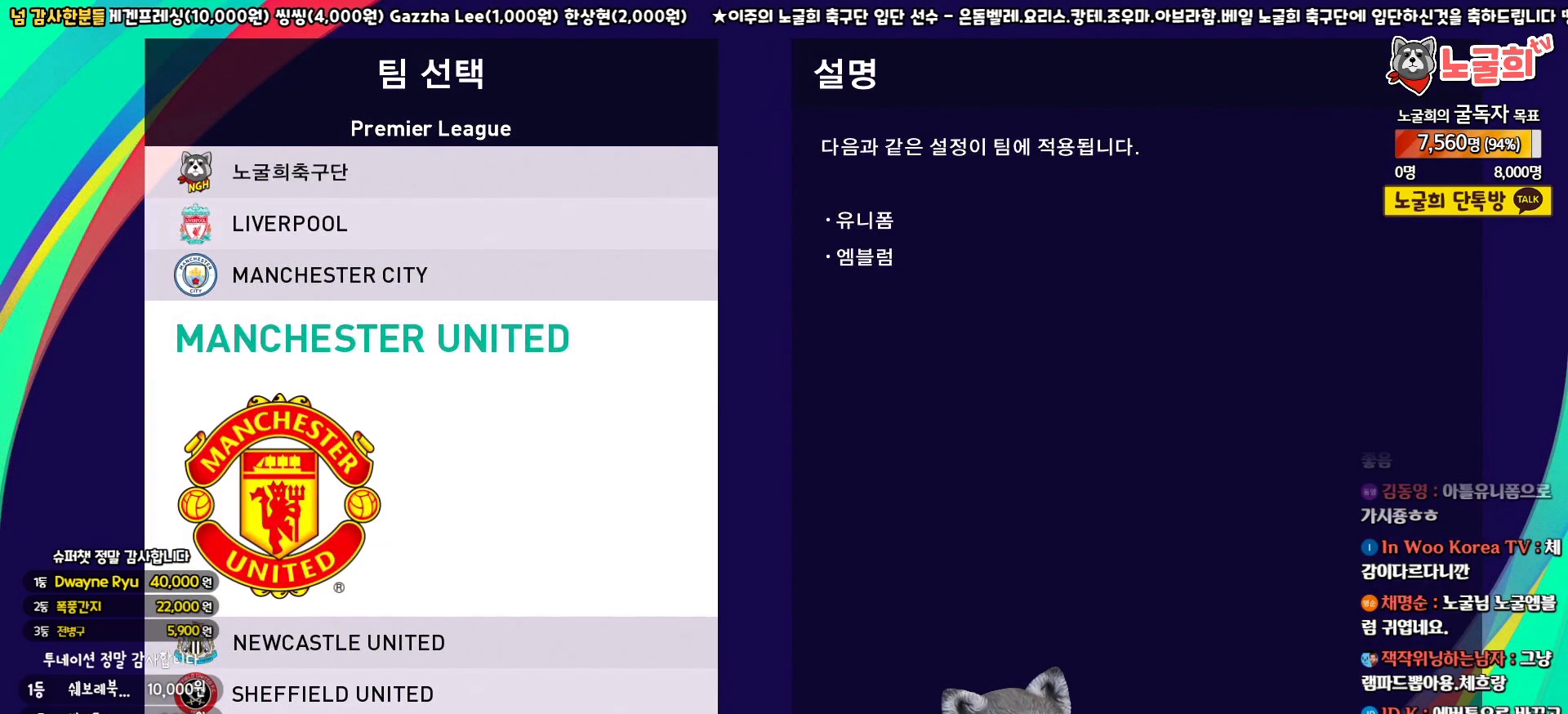
{"buttons": ["DPAD_UP"], "left_stick": "center", "right_stick": "center", "events": [[100, "DPAD_UP", "down"], [183, "DPAD_UP", "up"], [267, "DPAD_UP", "down"], [350, "DPAD_UP", "up"], [450, "DPAD_UP", "down"]]}
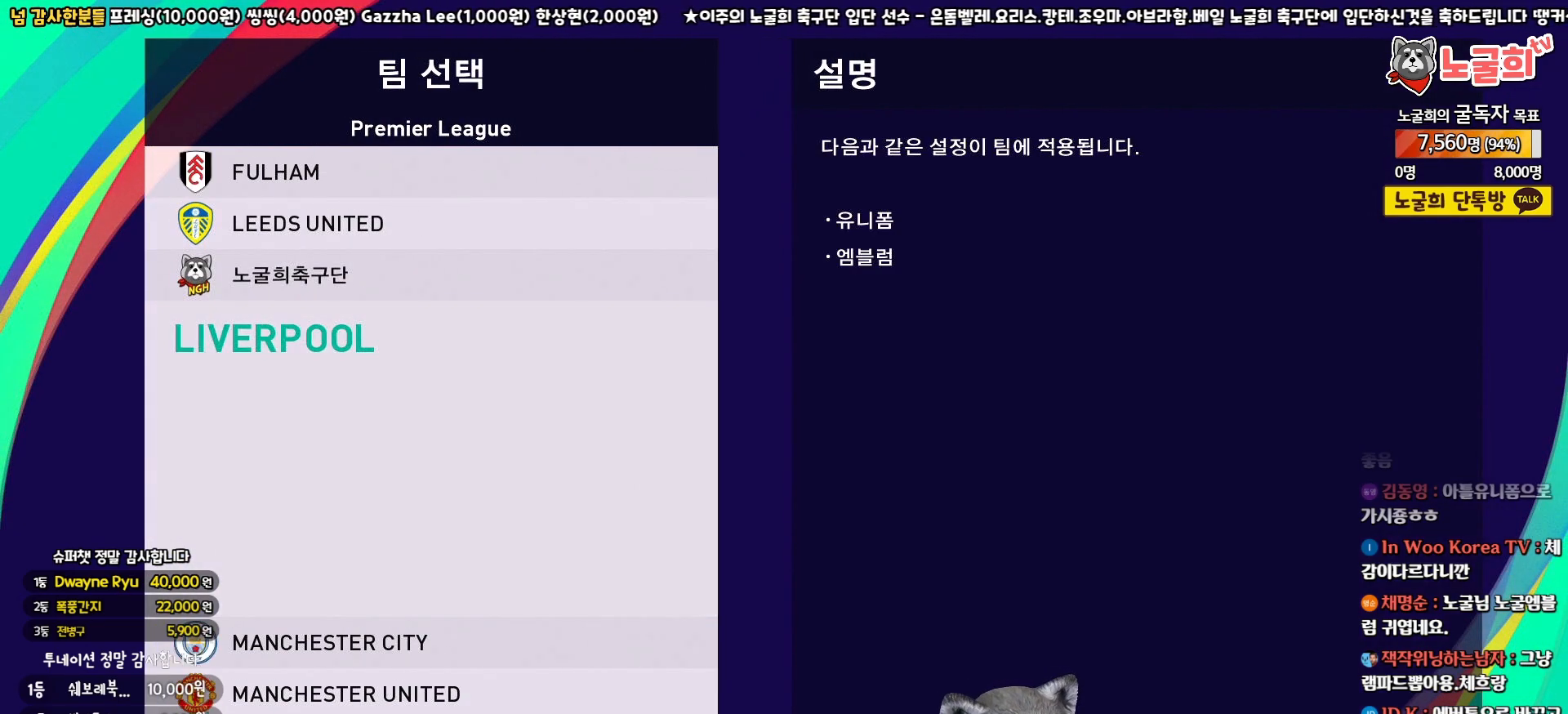
{"buttons": ["DPAD_UP"], "left_stick": "center", "right_stick": "center", "events": [[17, "DPAD_UP", "up"], [133, "DPAD_UP", "down"], [200, "DPAD_UP", "up"], [300, "DPAD_UP", "down"], [383, "DPAD_UP", "up"], [483, "DPAD_UP", "down"]]}
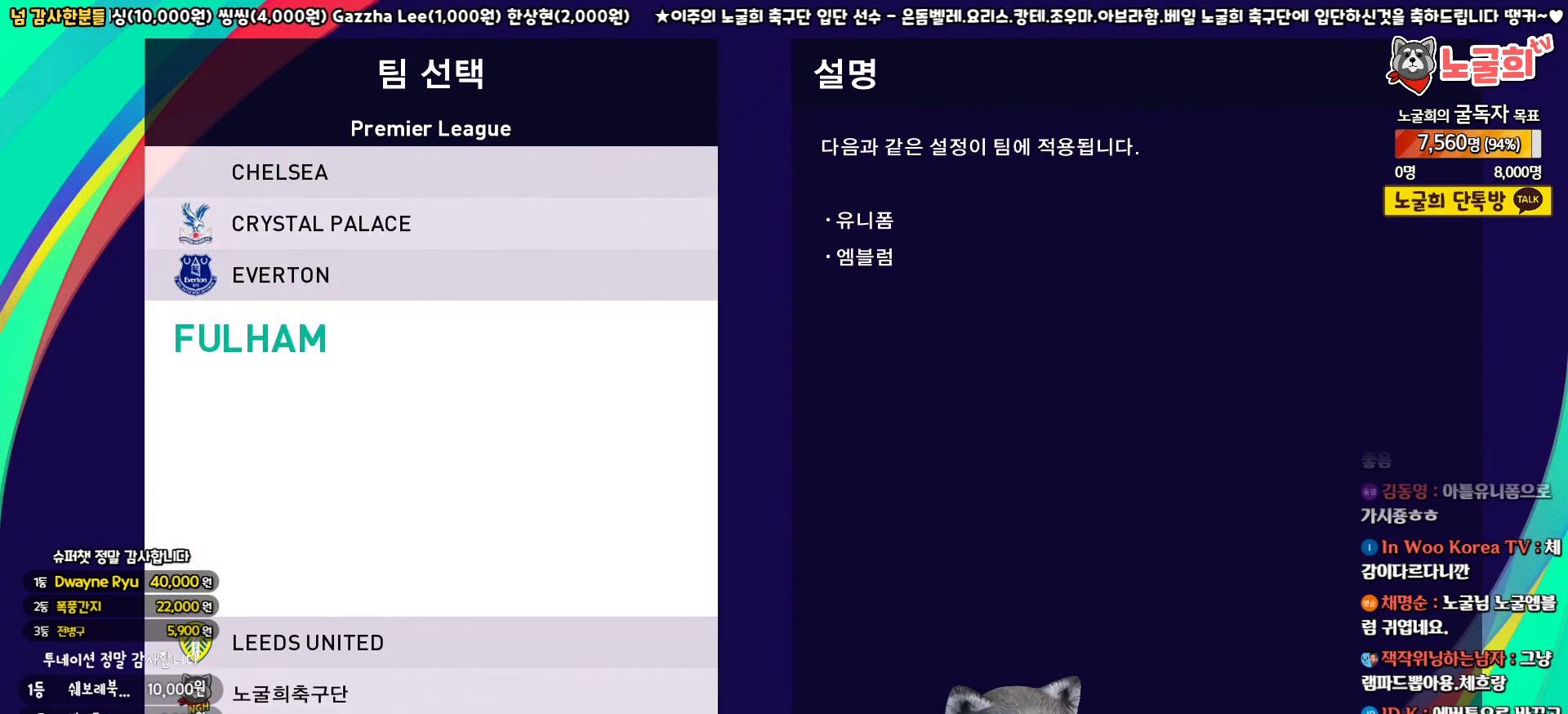
{"buttons": [], "left_stick": "center", "right_stick": "center", "events": [[67, "DPAD_UP", "up"], [167, "DPAD_UP", "down"], [233, "DPAD_UP", "up"], [350, "DPAD_UP", "down"], [400, "DPAD_UP", "up"]]}
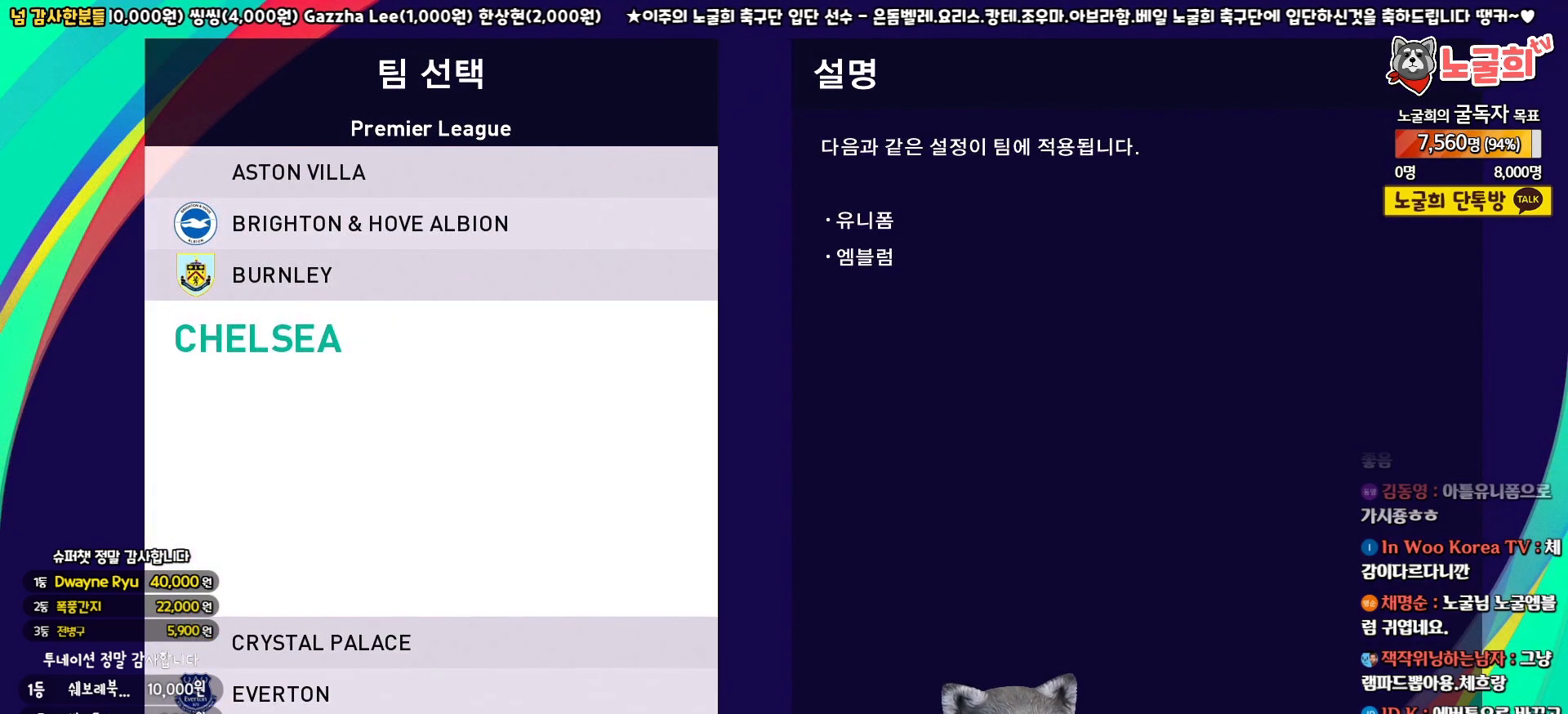
{"buttons": [], "left_stick": "up", "right_stick": "center", "events": [[250, "left_stick", "up"]]}
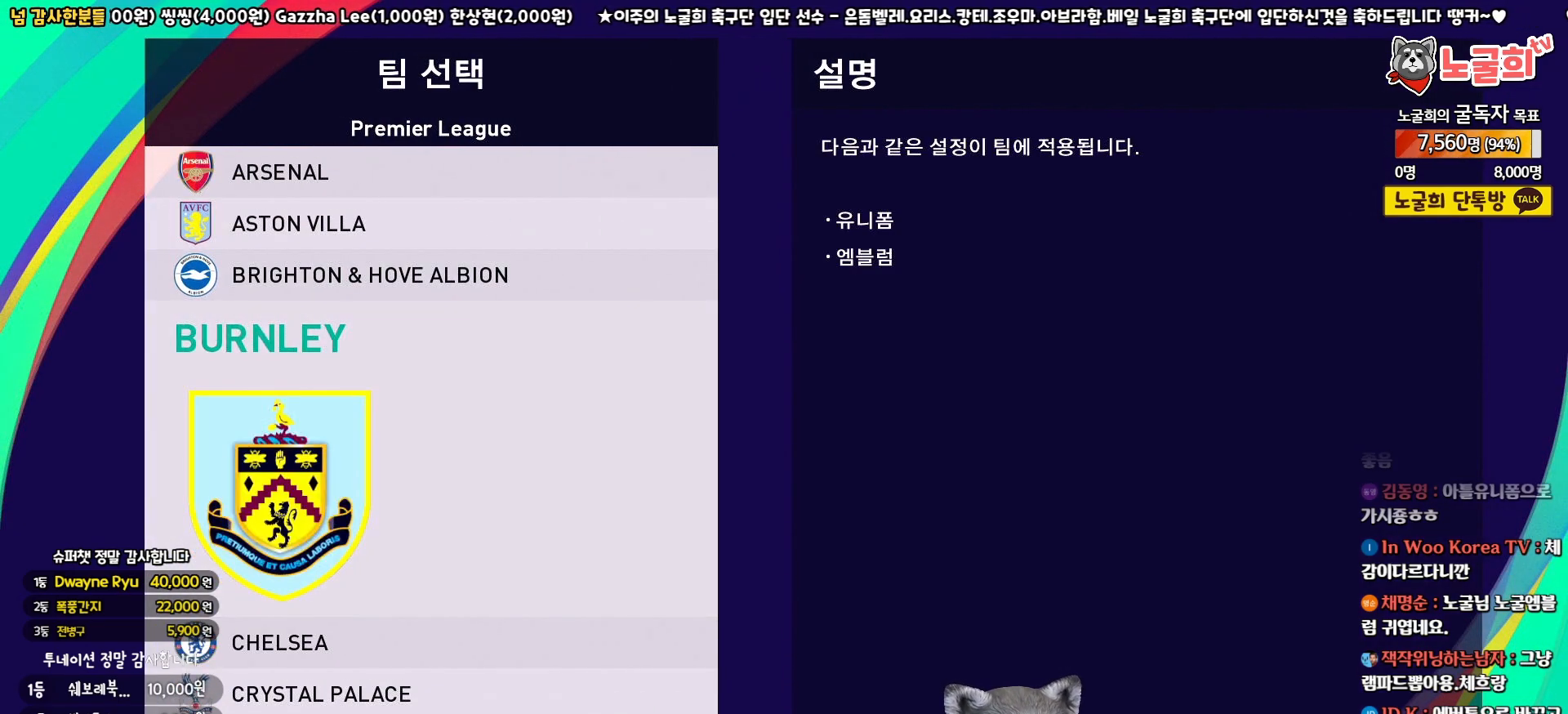
{"buttons": [], "left_stick": "center", "right_stick": "center", "events": [[450, "left_stick", "center"]]}
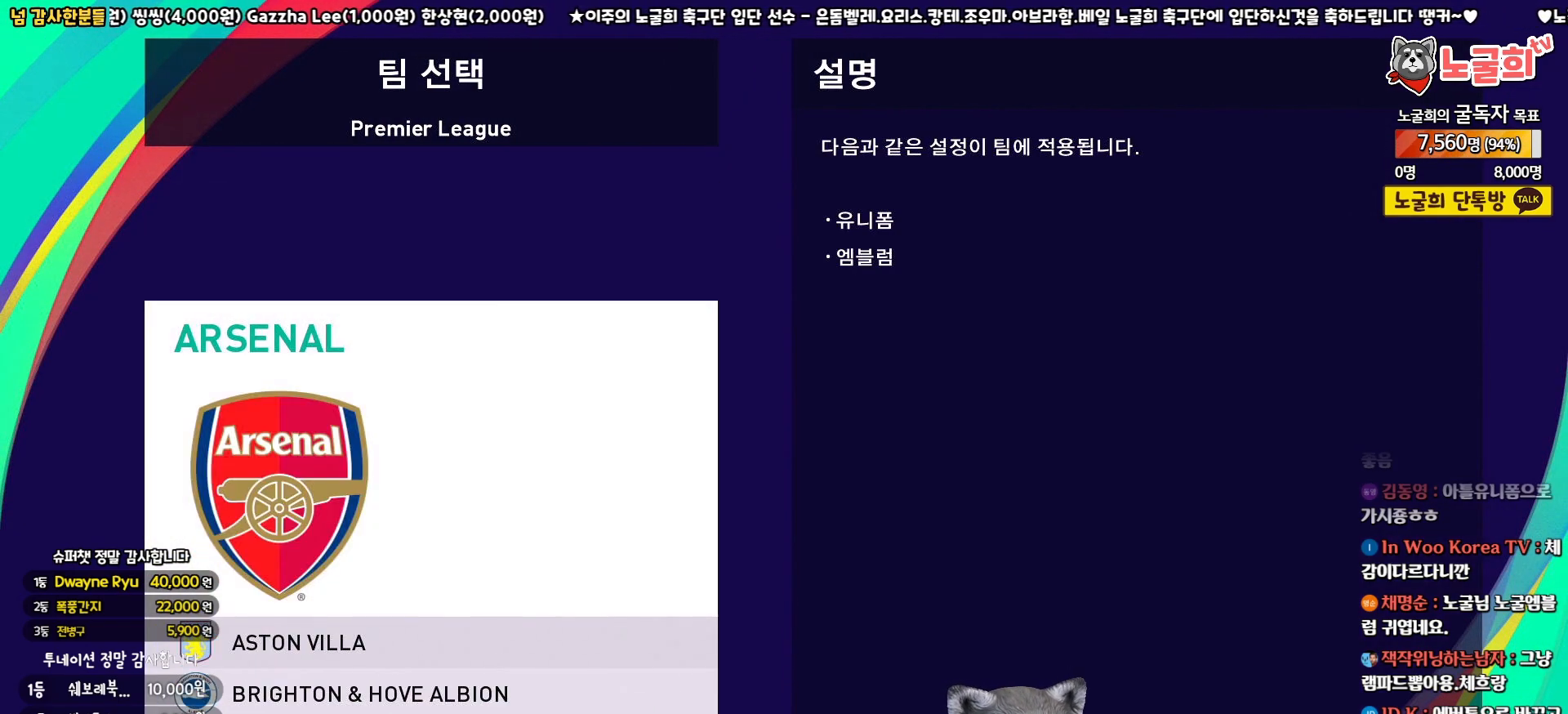
{"buttons": ["DPAD_DOWN"], "left_stick": "center", "right_stick": "center", "events": [[117, "CROSS", "down"], [233, "CROSS", "up"], [500, "DPAD_DOWN", "down"]]}